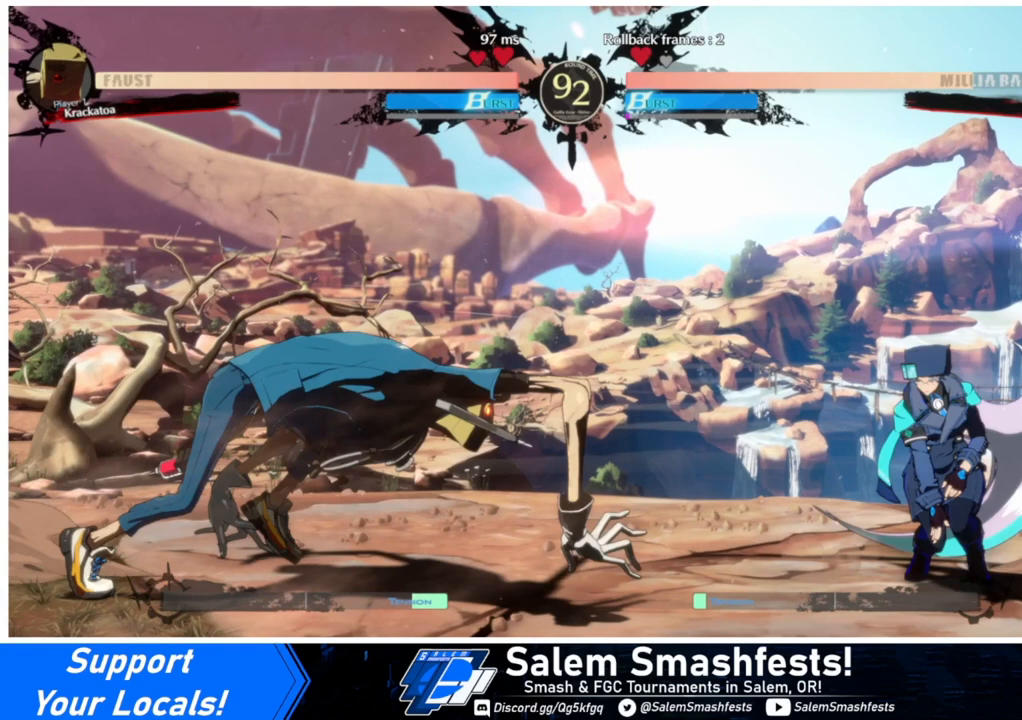
Gameplay with a controller (arcade stick); each line is a JSON object with the inputs held at the frame after it. "events" lists button and stick changes between this image and that frame as [ms after this image, input, new state], when the widget could be followed in between. Not read: L3 R3.
{"buttons": ["DPAD_UP"], "events": []}
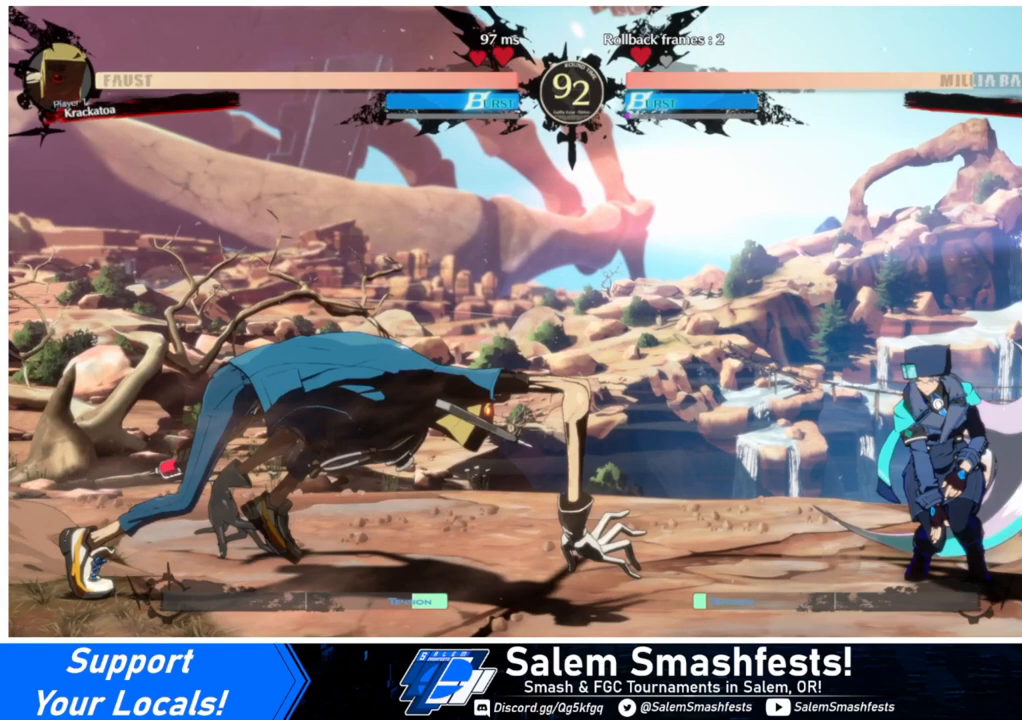
{"buttons": ["DPAD_UP"], "events": []}
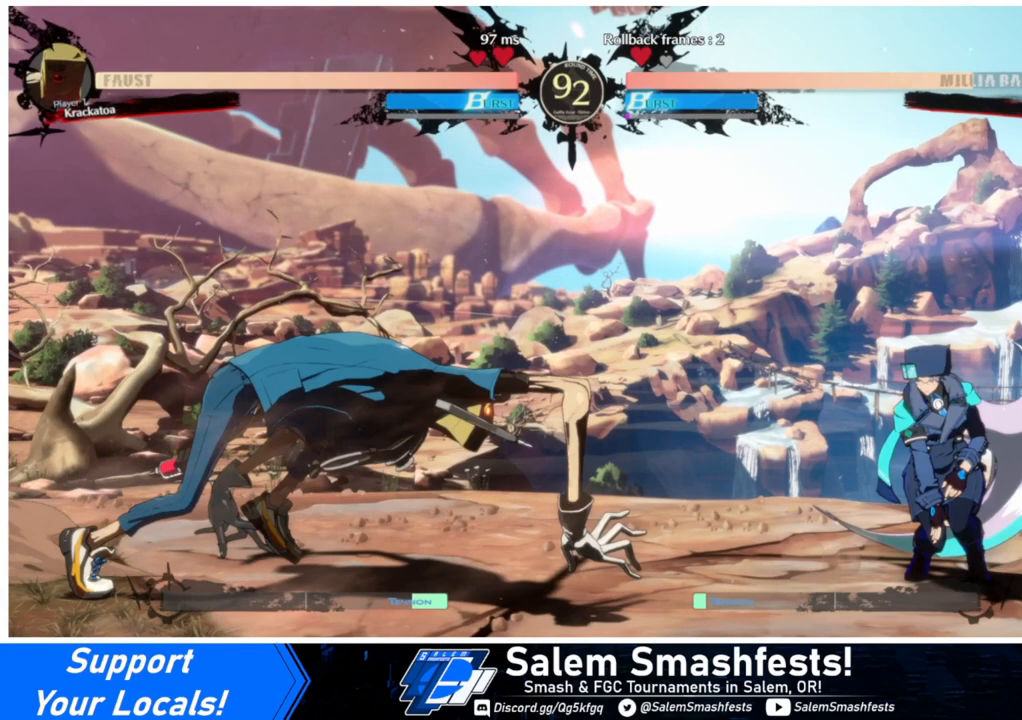
{"buttons": ["DPAD_UP"], "events": []}
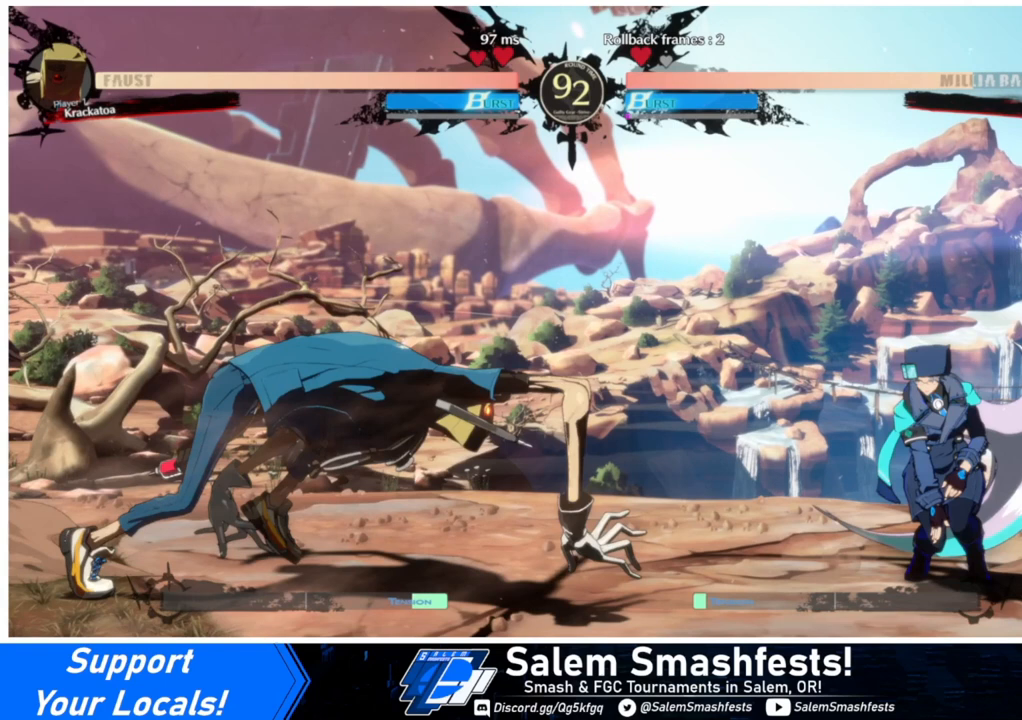
{"buttons": ["DPAD_UP"], "events": []}
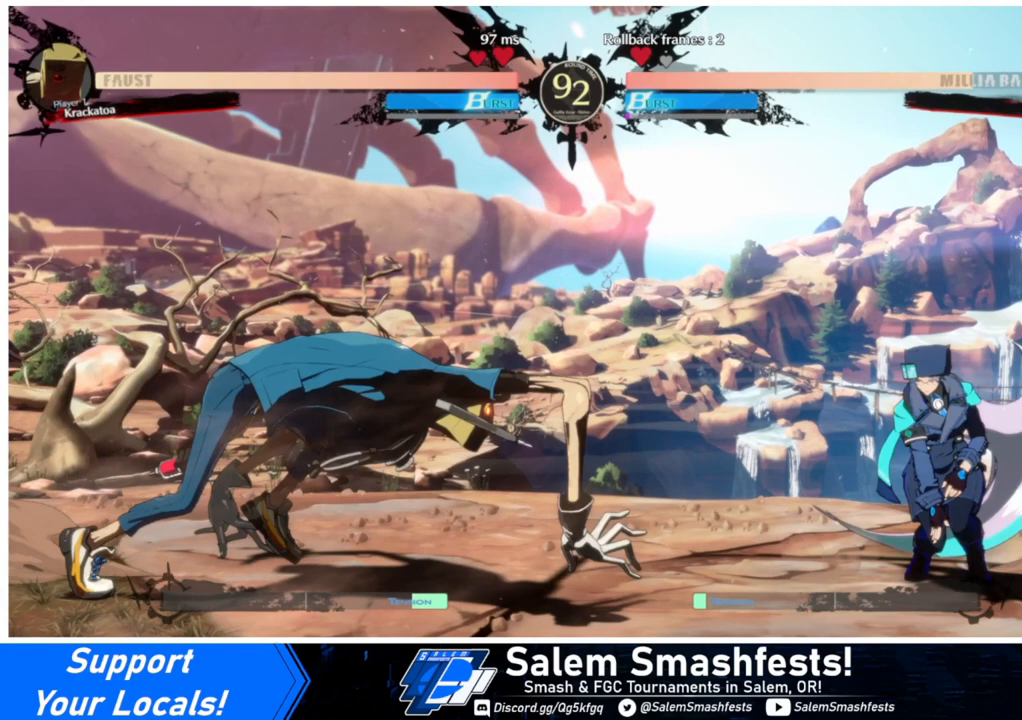
{"buttons": ["DPAD_UP"], "events": []}
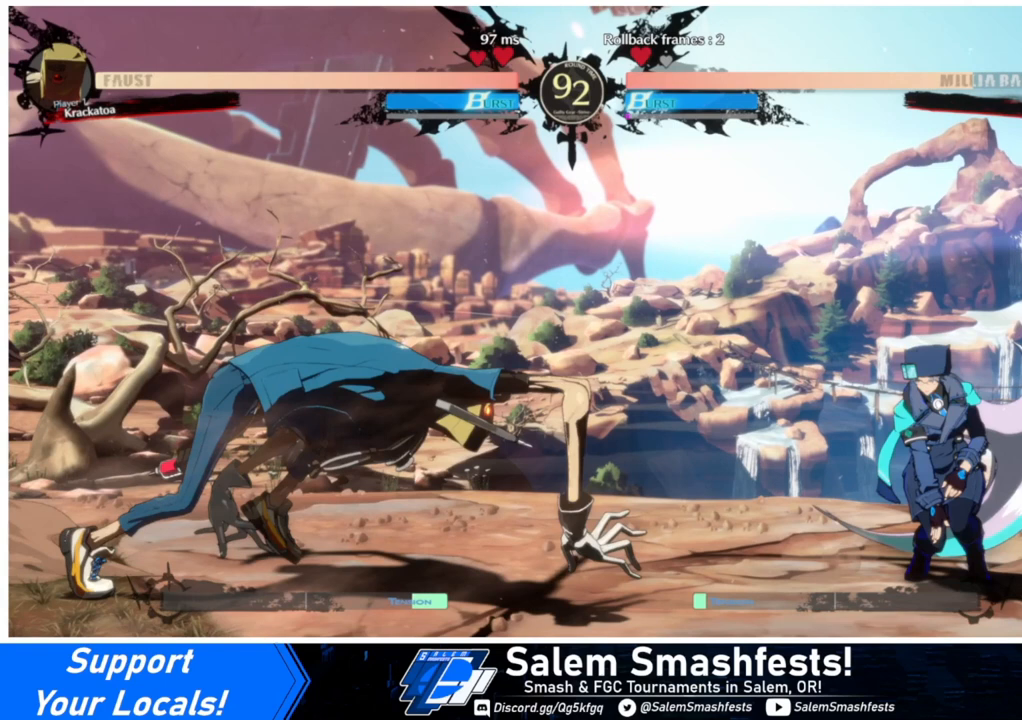
{"buttons": ["DPAD_UP"], "events": []}
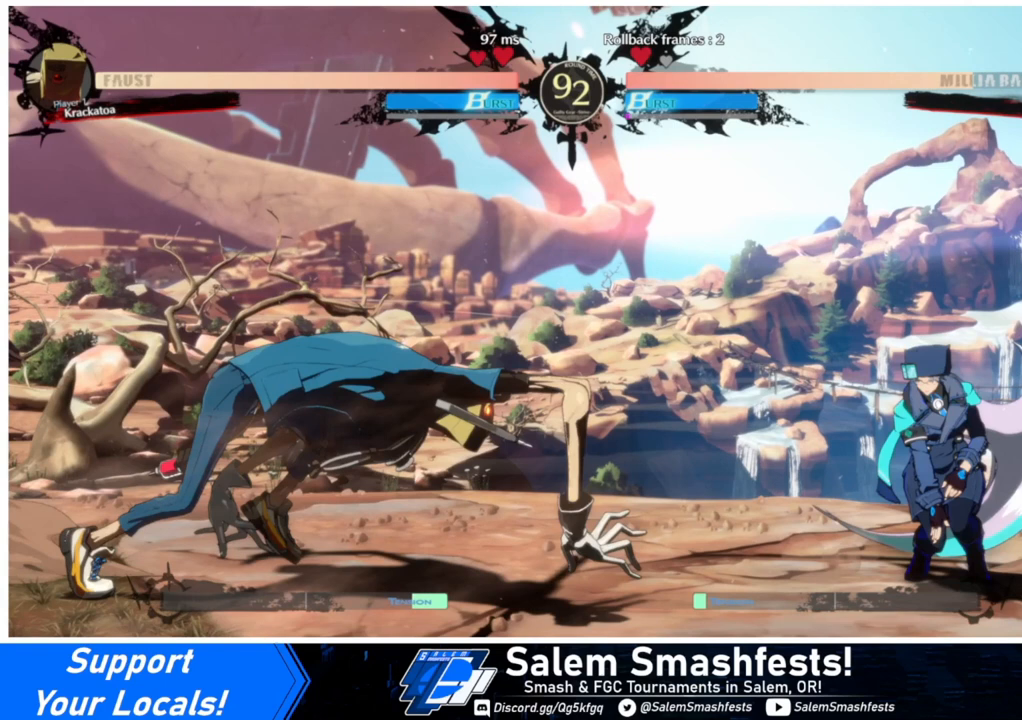
{"buttons": ["DPAD_UP"], "events": []}
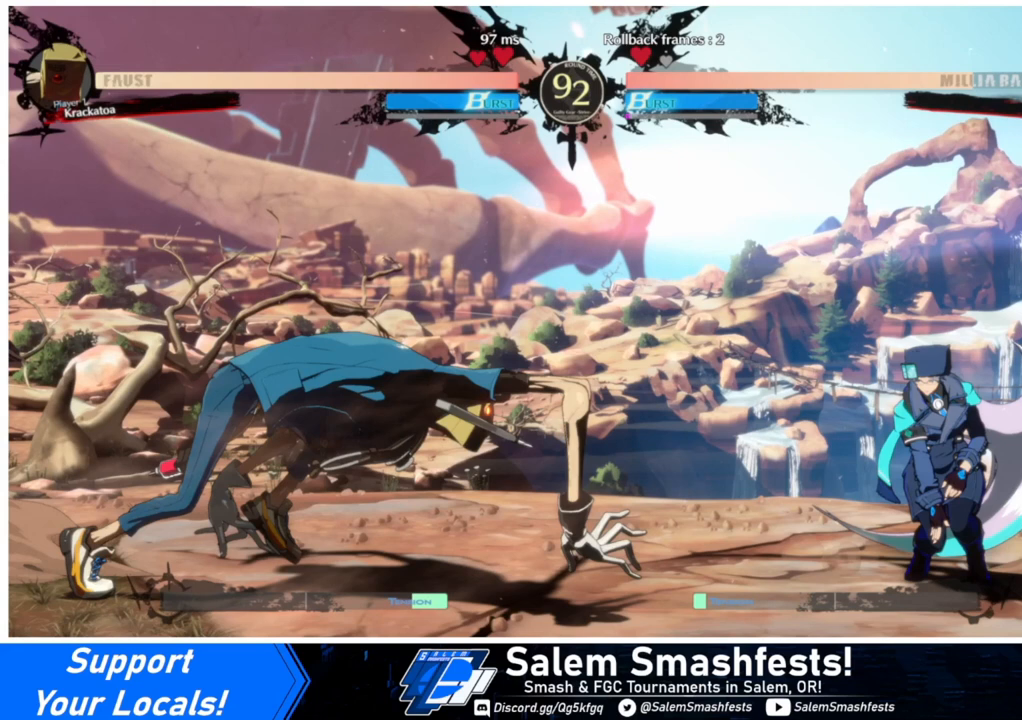
{"buttons": ["DPAD_UP"], "events": []}
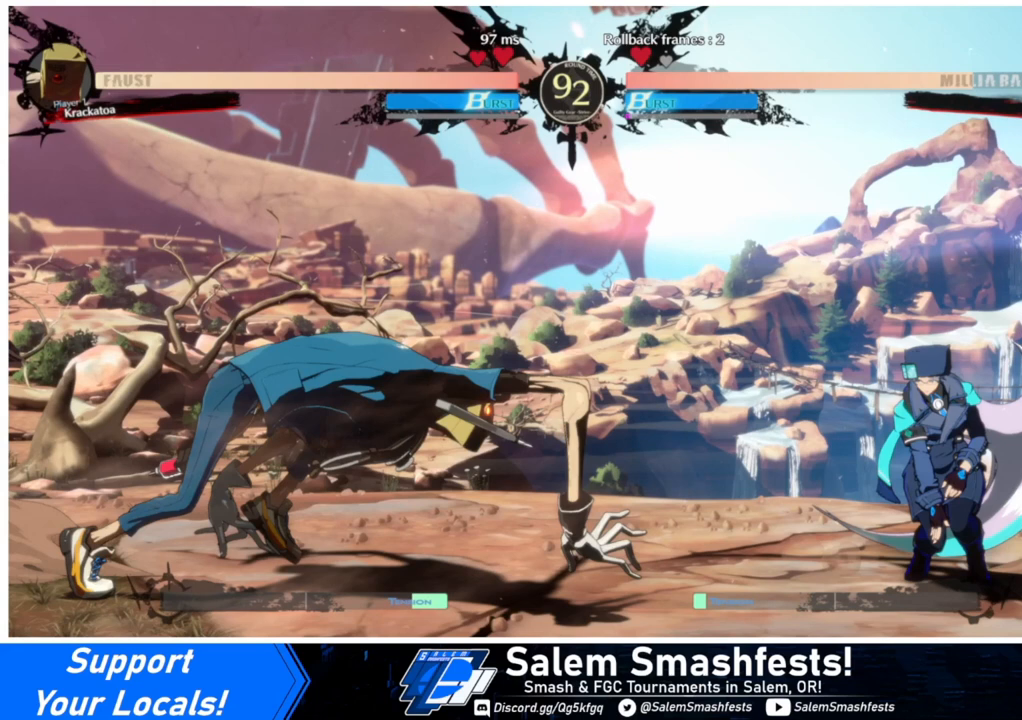
{"buttons": ["DPAD_UP"], "events": []}
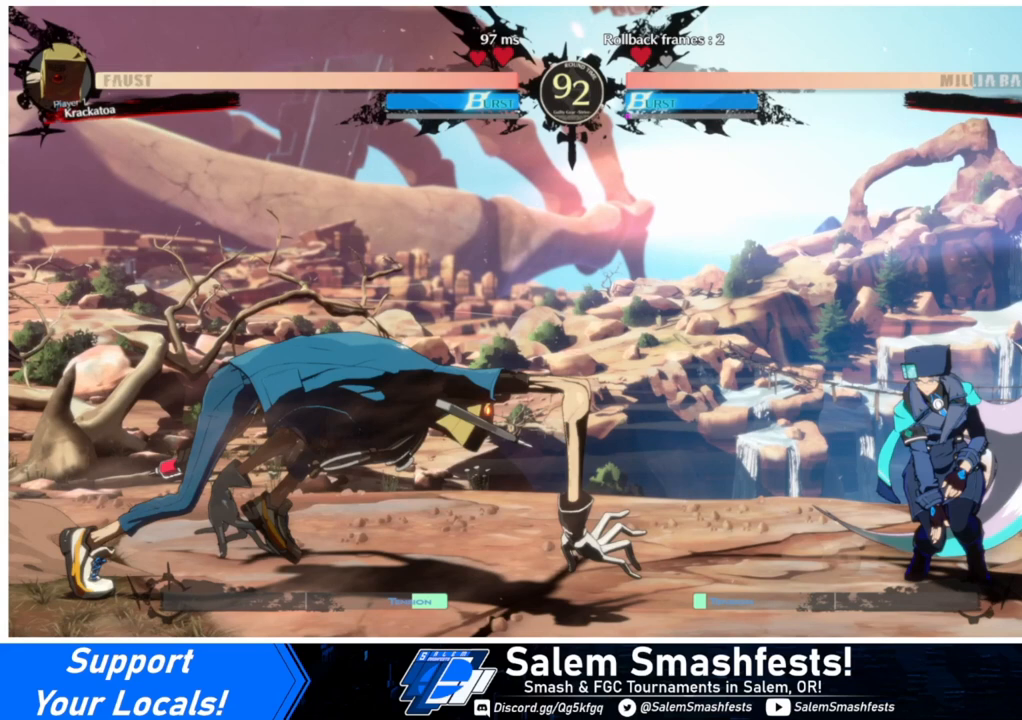
{"buttons": ["DPAD_UP"], "events": []}
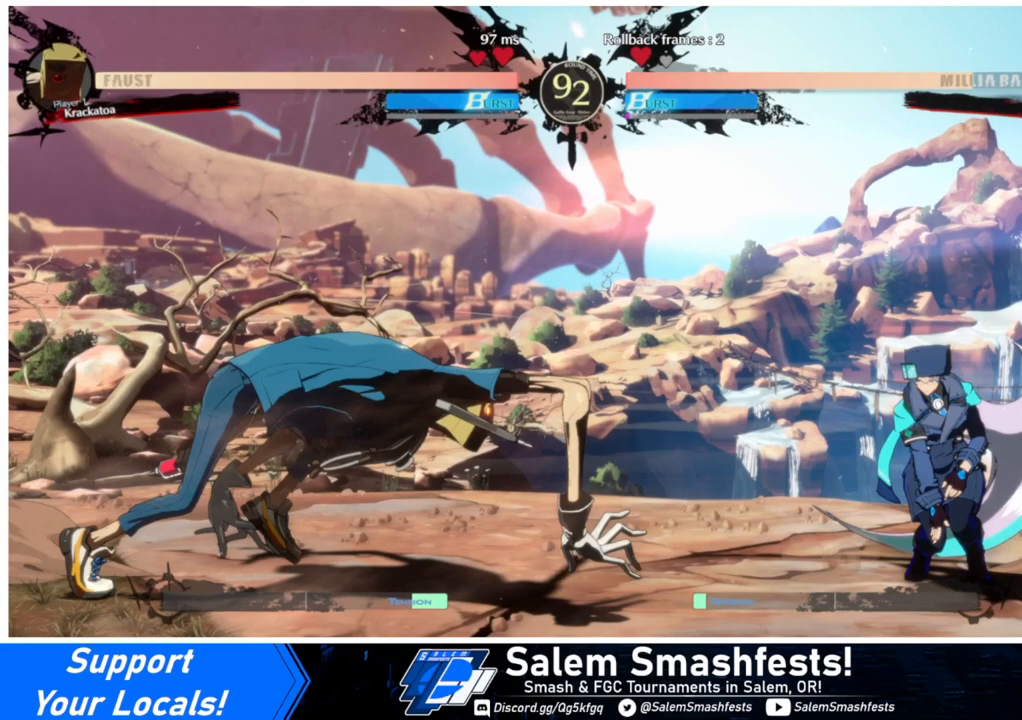
{"buttons": ["DPAD_UP"], "events": []}
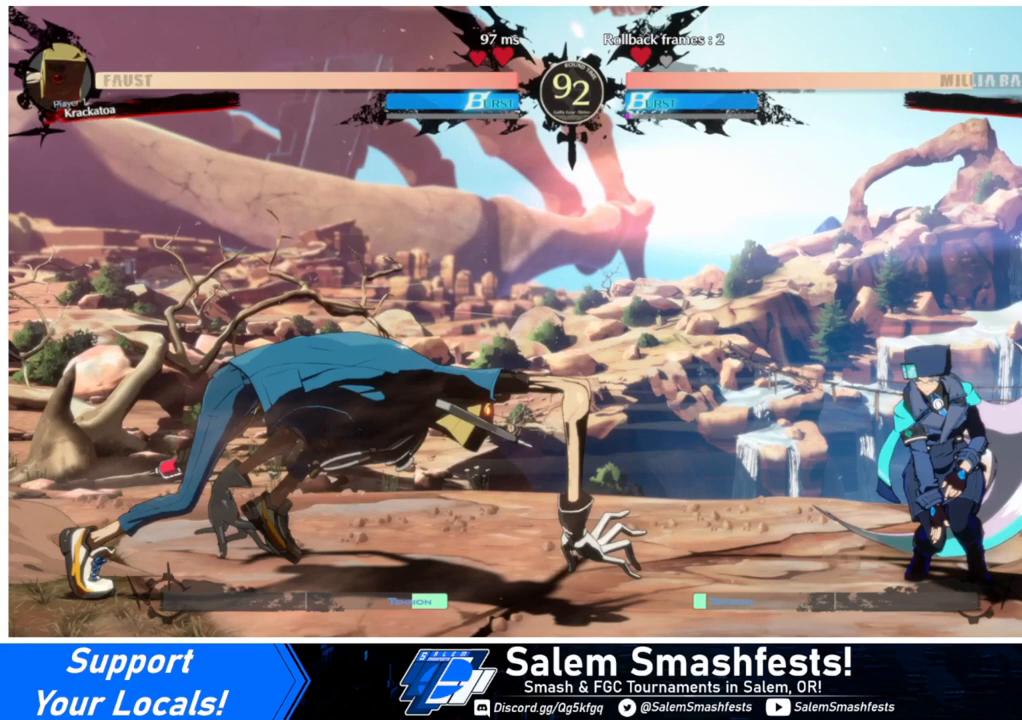
{"buttons": ["DPAD_UP"], "events": []}
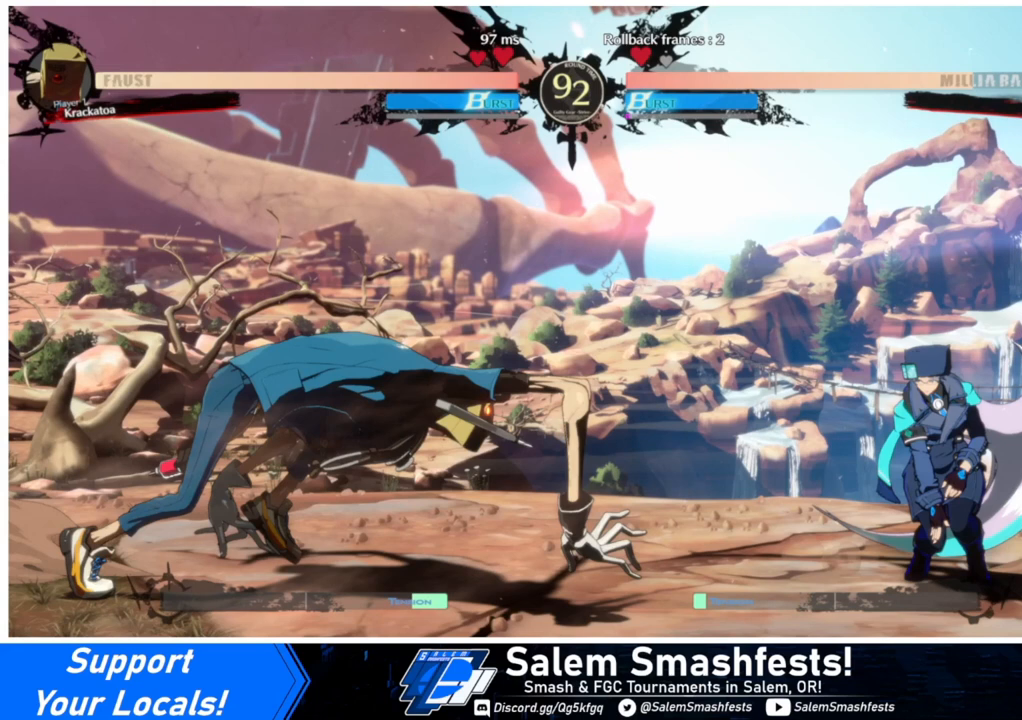
{"buttons": ["DPAD_UP"], "events": []}
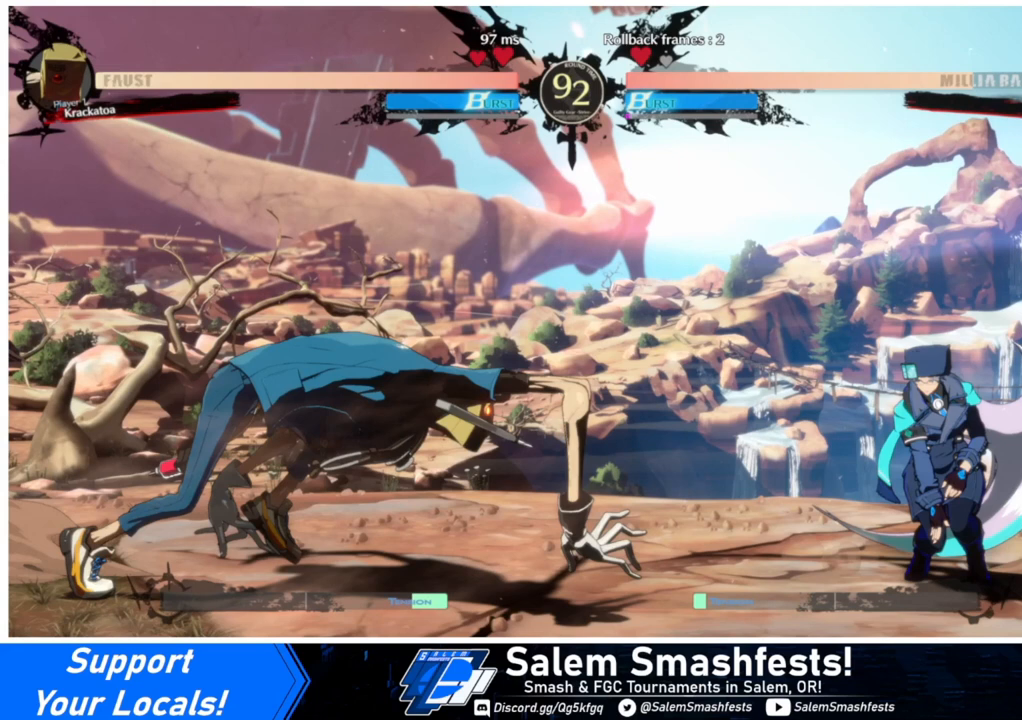
{"buttons": ["DPAD_UP"], "events": []}
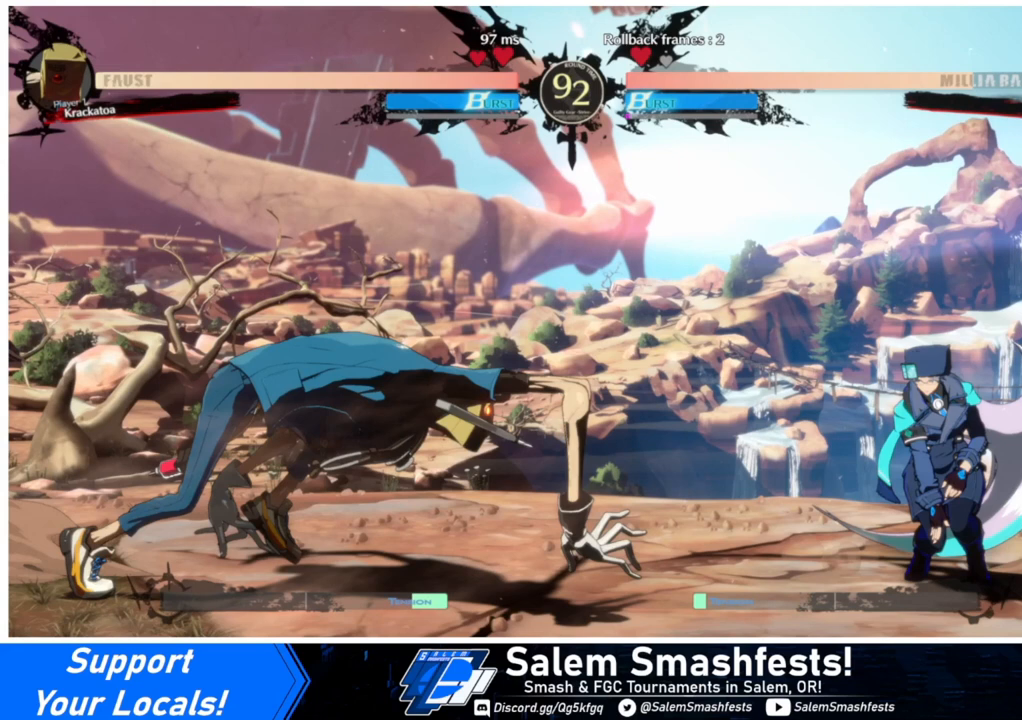
{"buttons": ["DPAD_UP"], "events": []}
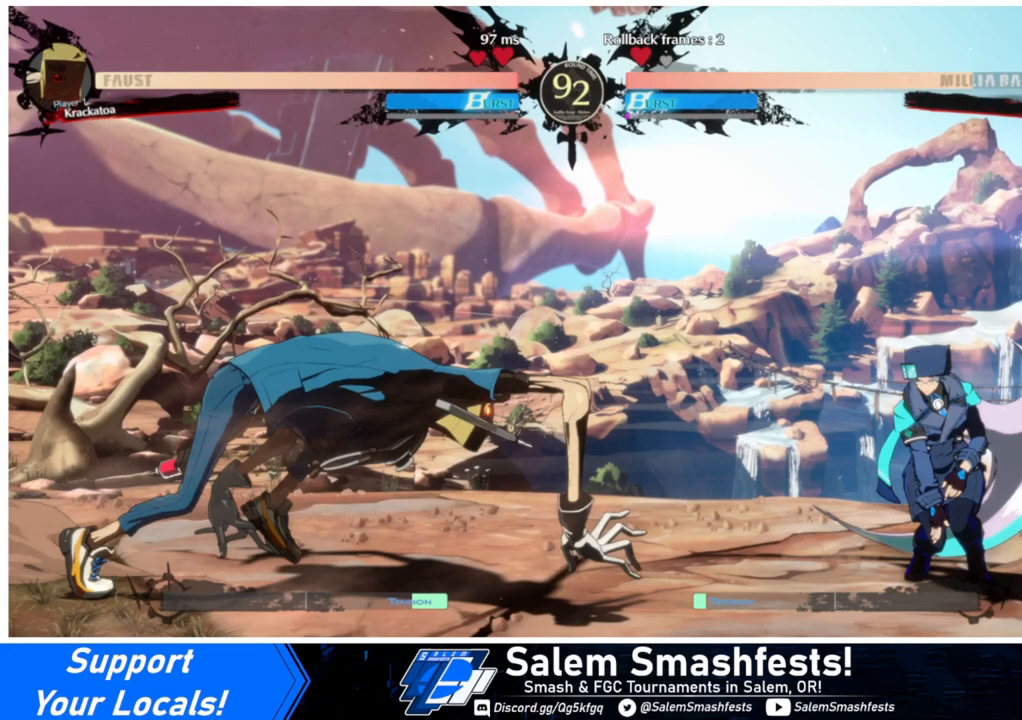
{"buttons": ["DPAD_UP"], "events": []}
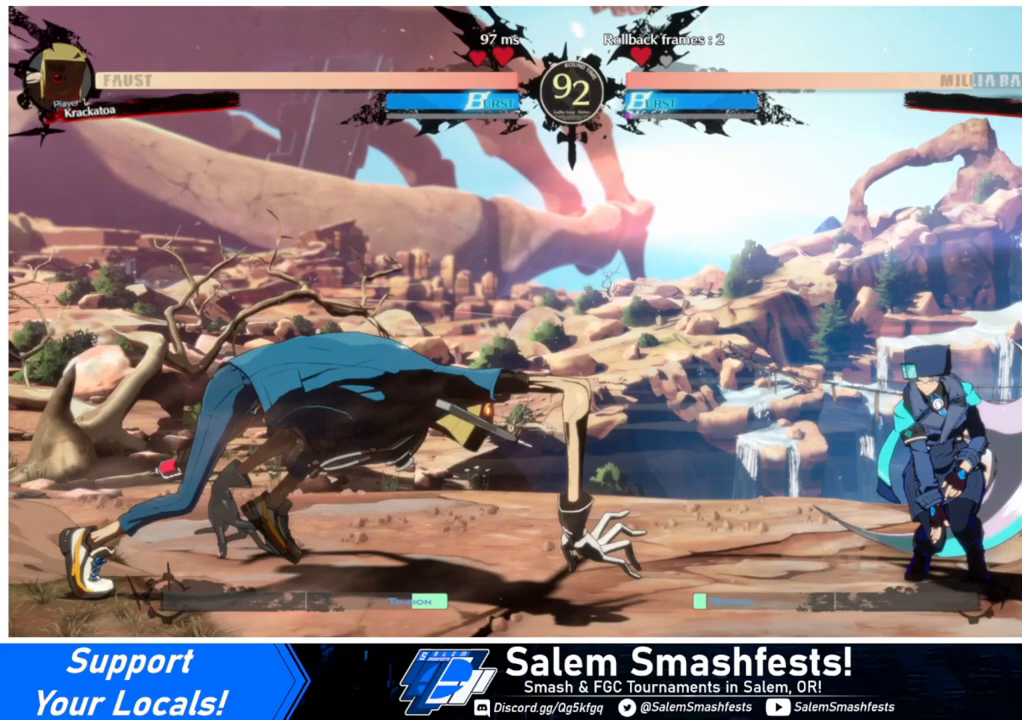
{"buttons": ["DPAD_UP"], "events": []}
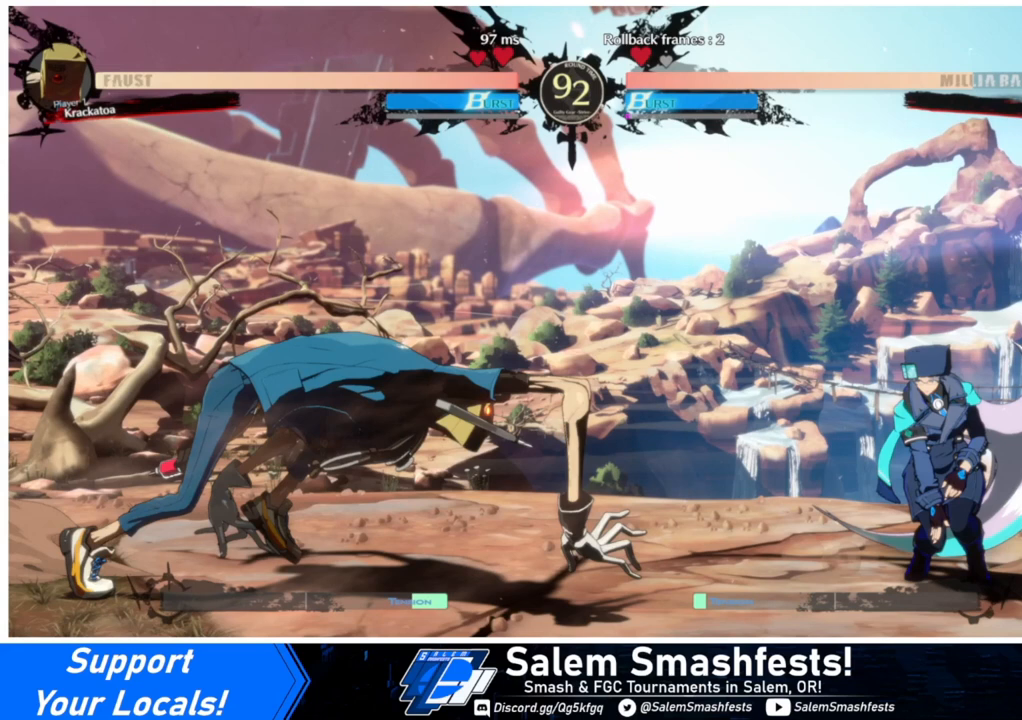
{"buttons": ["DPAD_UP"], "events": []}
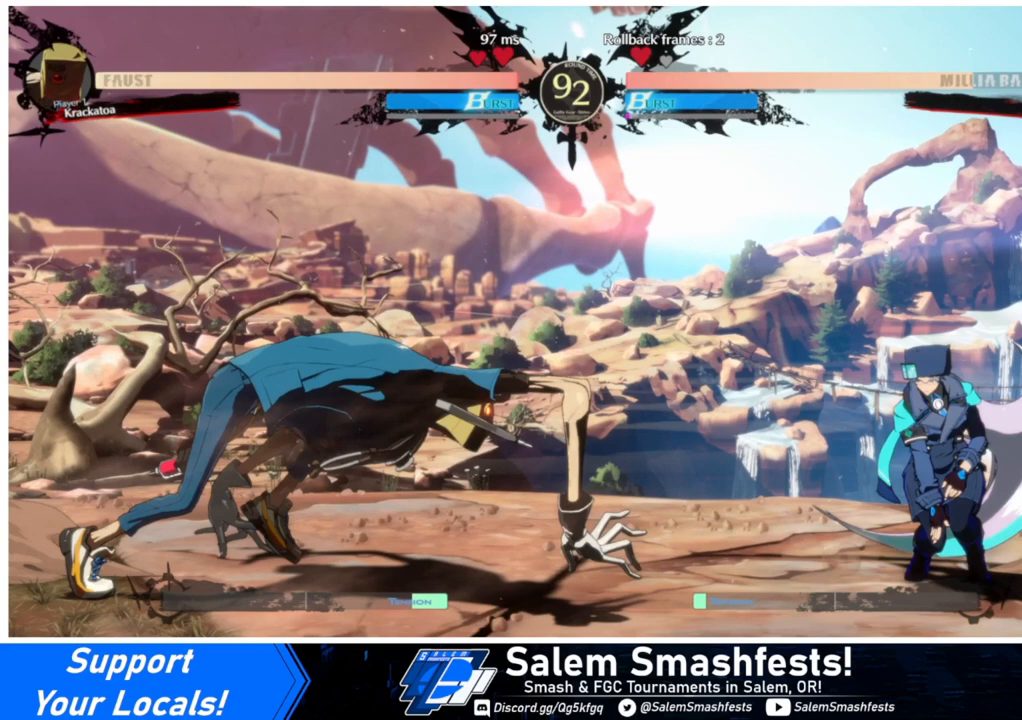
{"buttons": ["DPAD_UP"], "events": []}
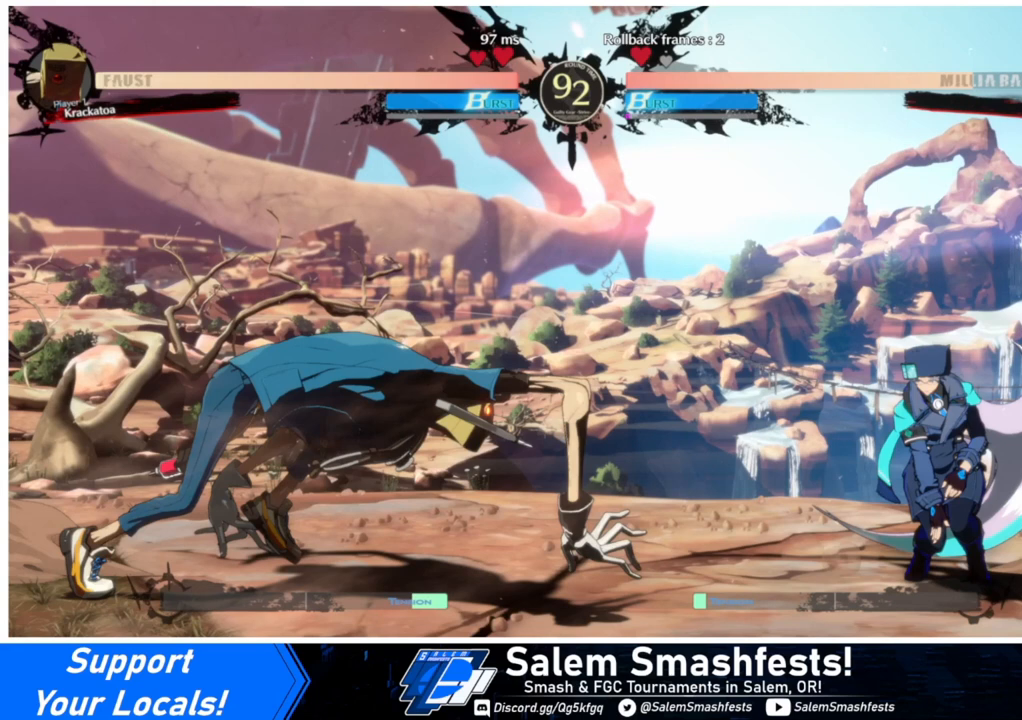
{"buttons": ["DPAD_UP"], "events": []}
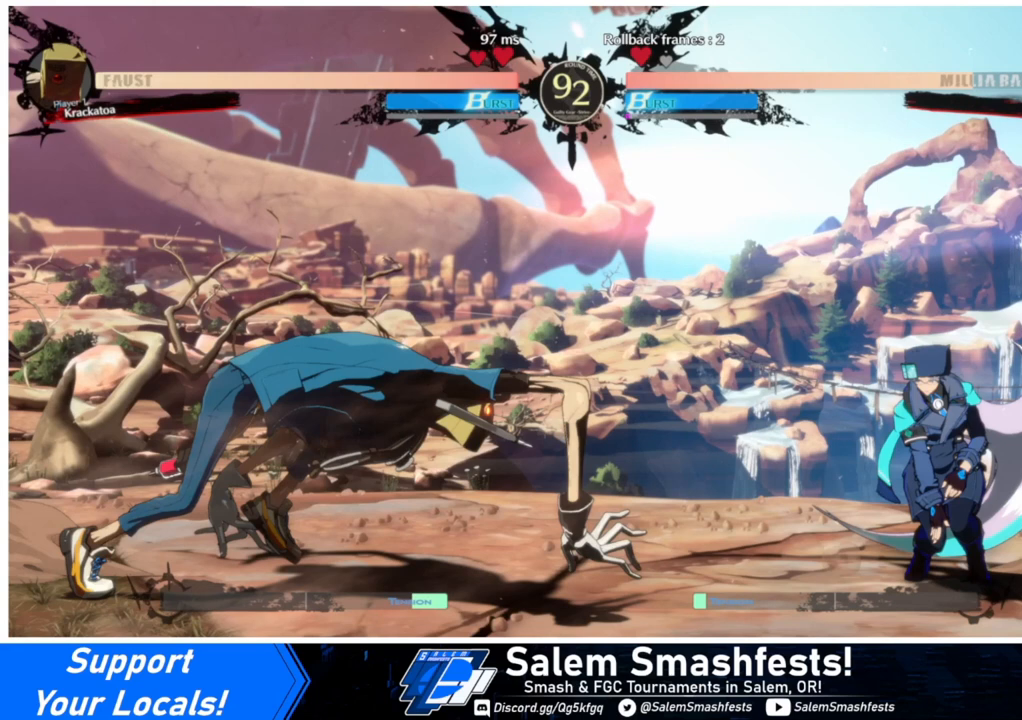
{"buttons": ["DPAD_UP"], "events": []}
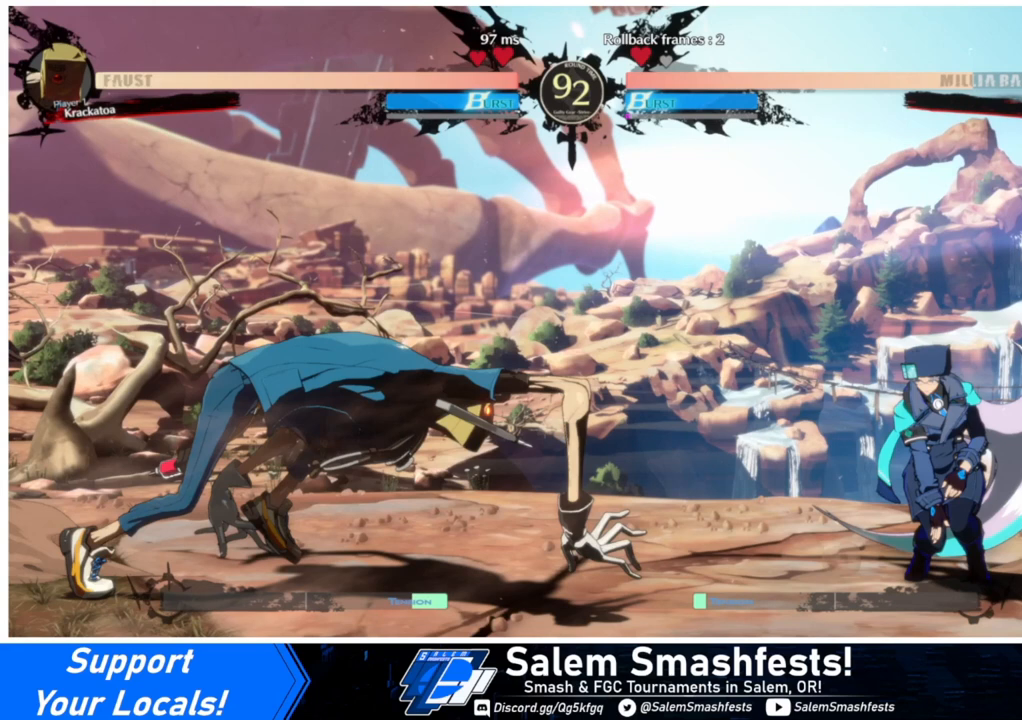
{"buttons": ["DPAD_UP"], "events": []}
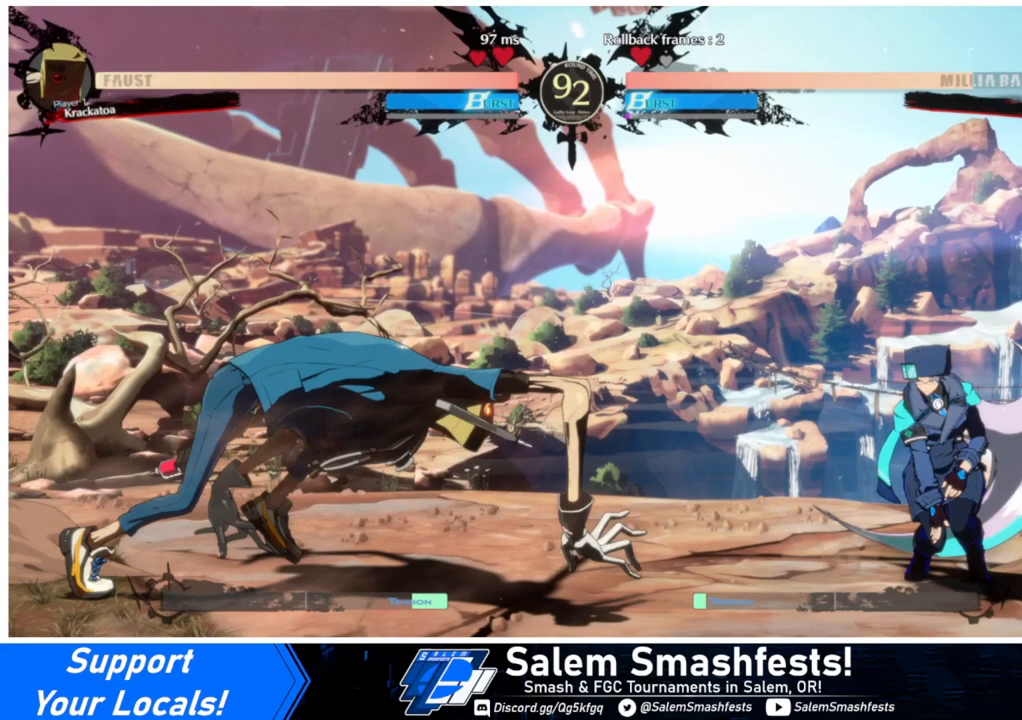
{"buttons": ["DPAD_UP"], "events": []}
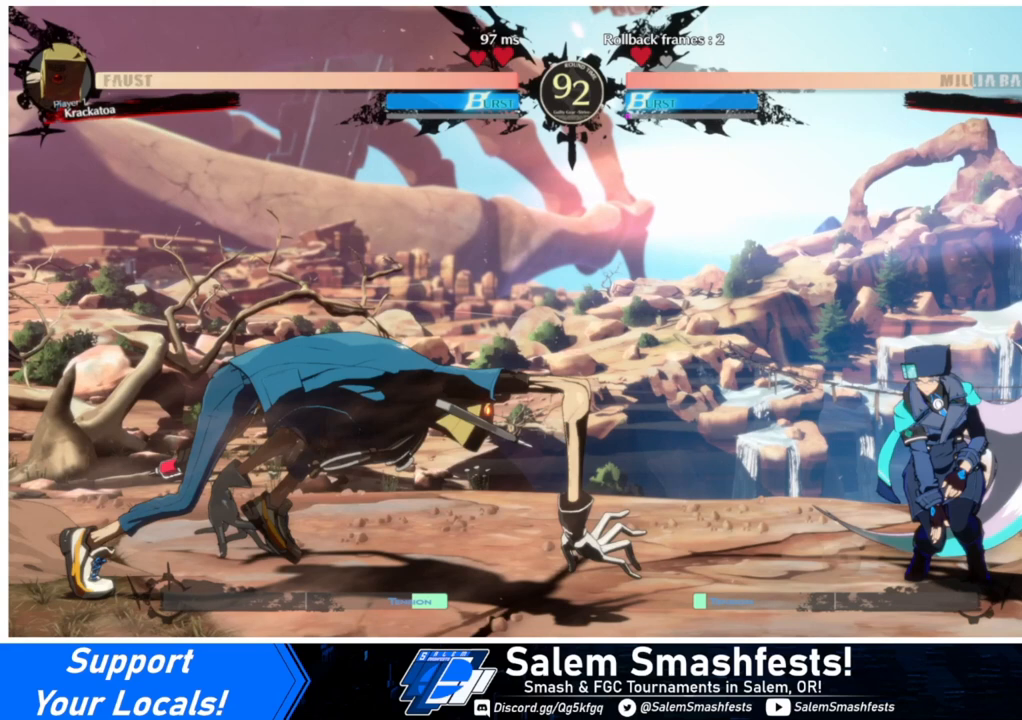
{"buttons": ["DPAD_UP"], "events": []}
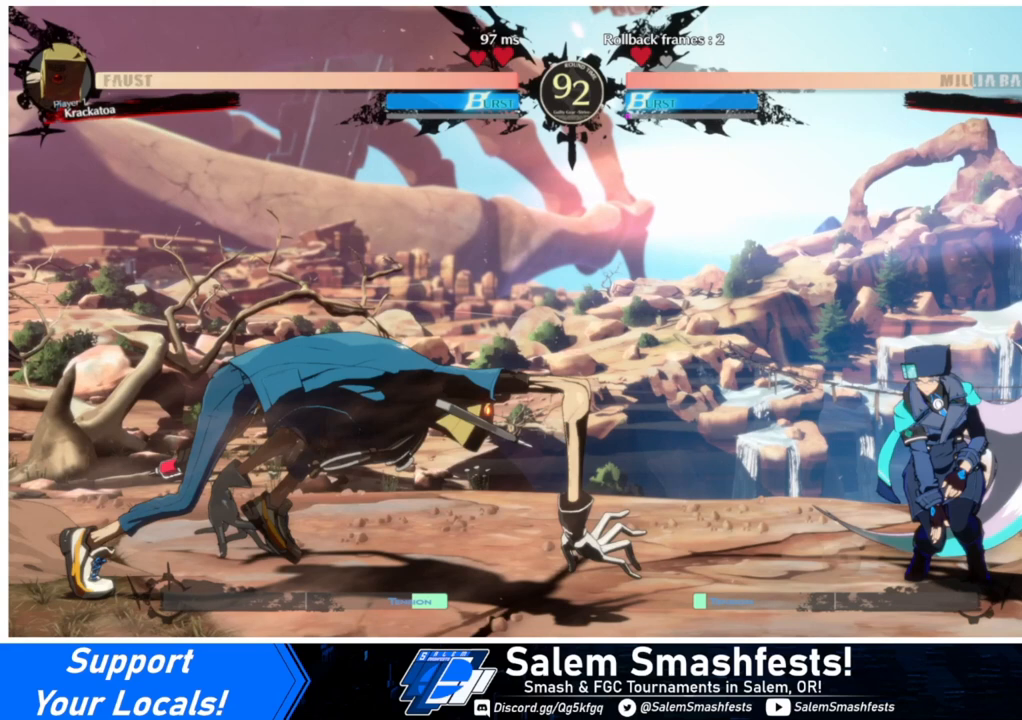
{"buttons": ["DPAD_UP"], "events": []}
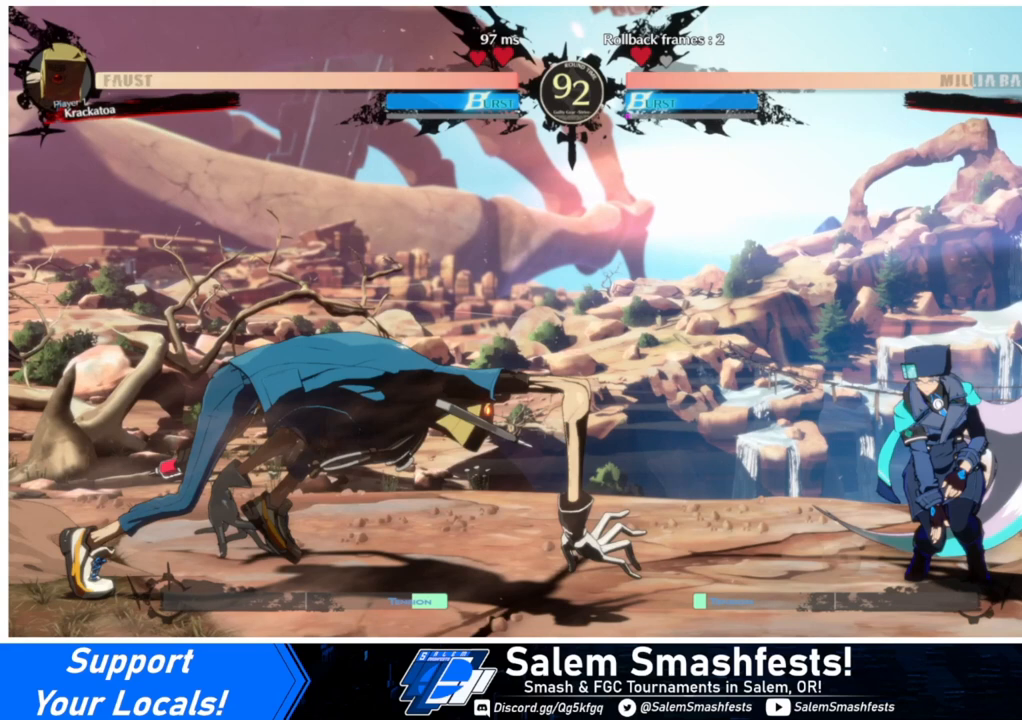
{"buttons": ["DPAD_UP"], "events": []}
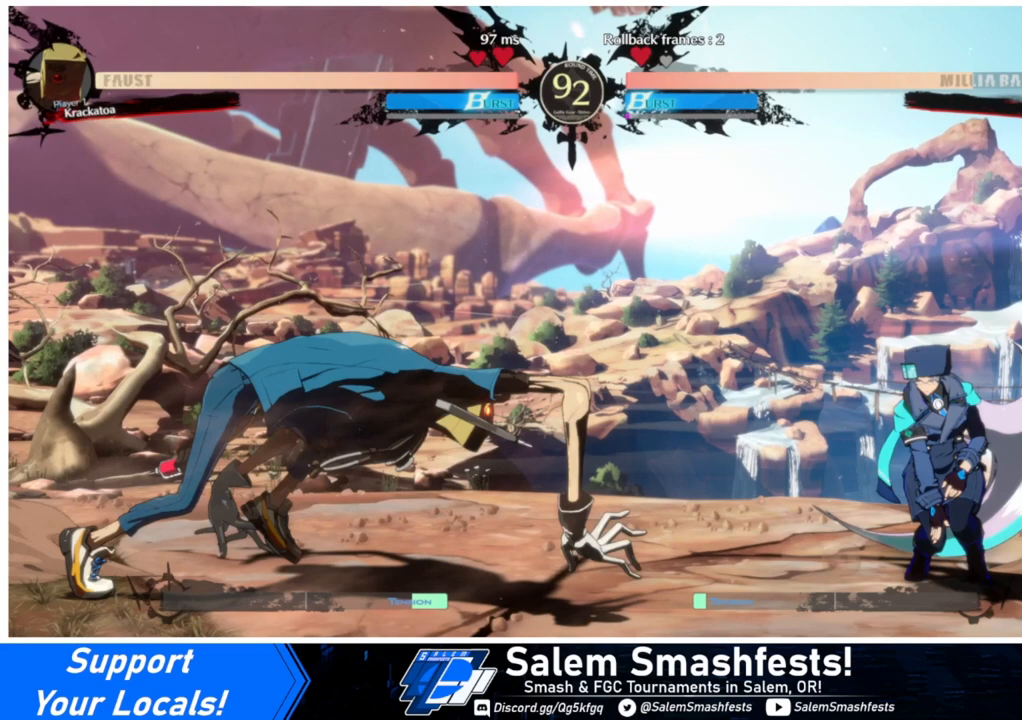
{"buttons": ["DPAD_UP"], "events": []}
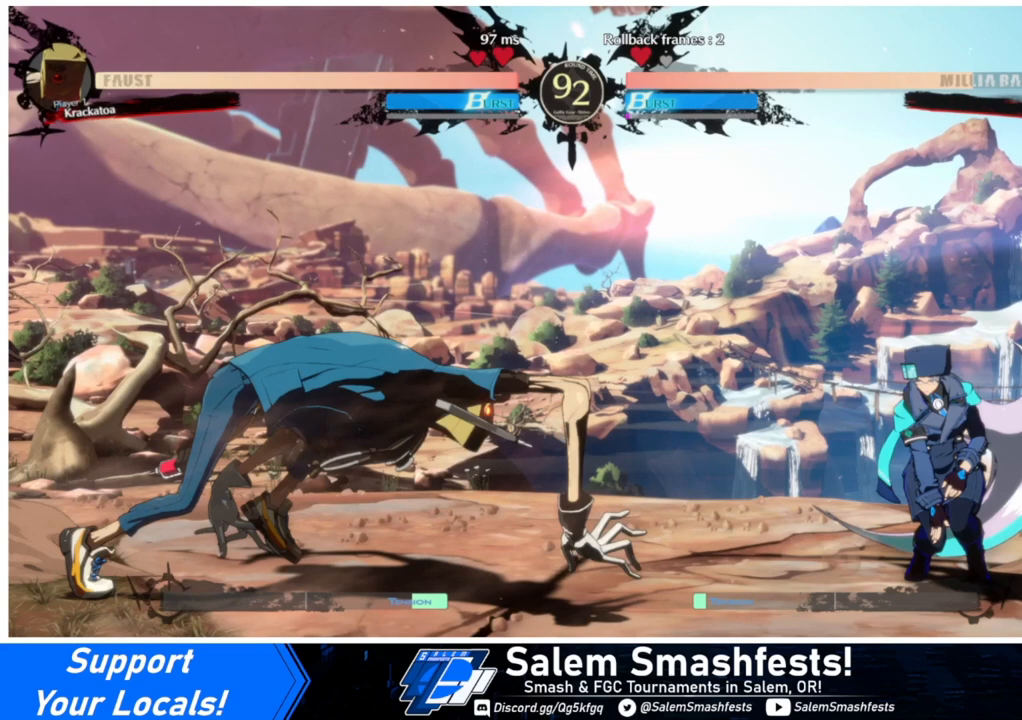
{"buttons": ["DPAD_UP"], "events": []}
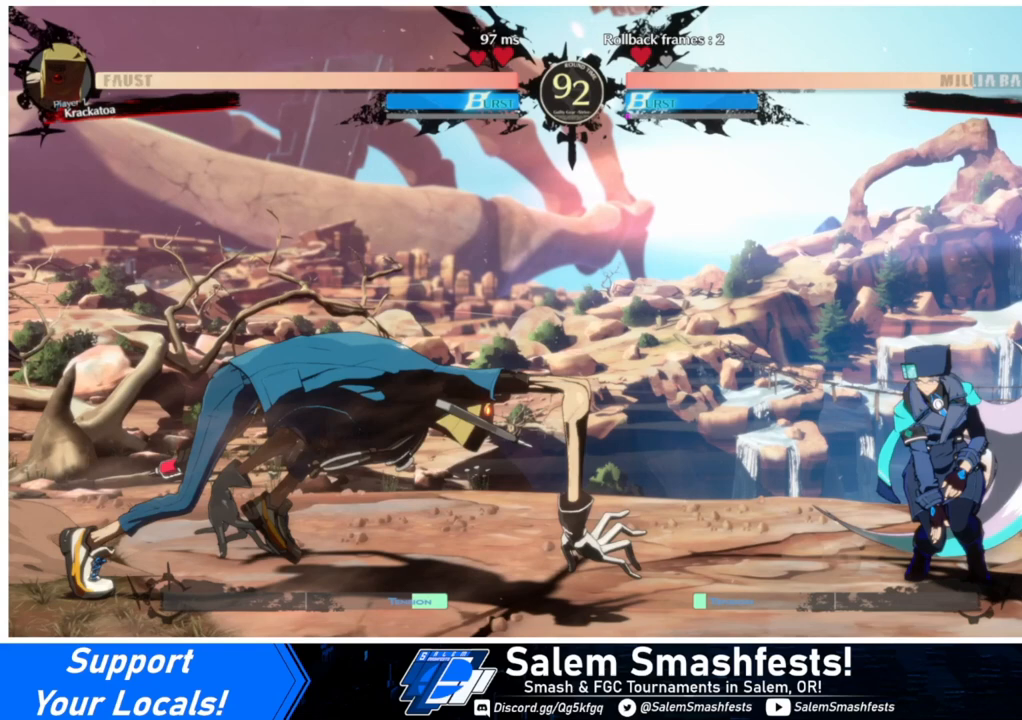
{"buttons": ["DPAD_RIGHT"], "events": [[200, "DPAD_RIGHT", "down"], [267, "DPAD_UP", "up"]]}
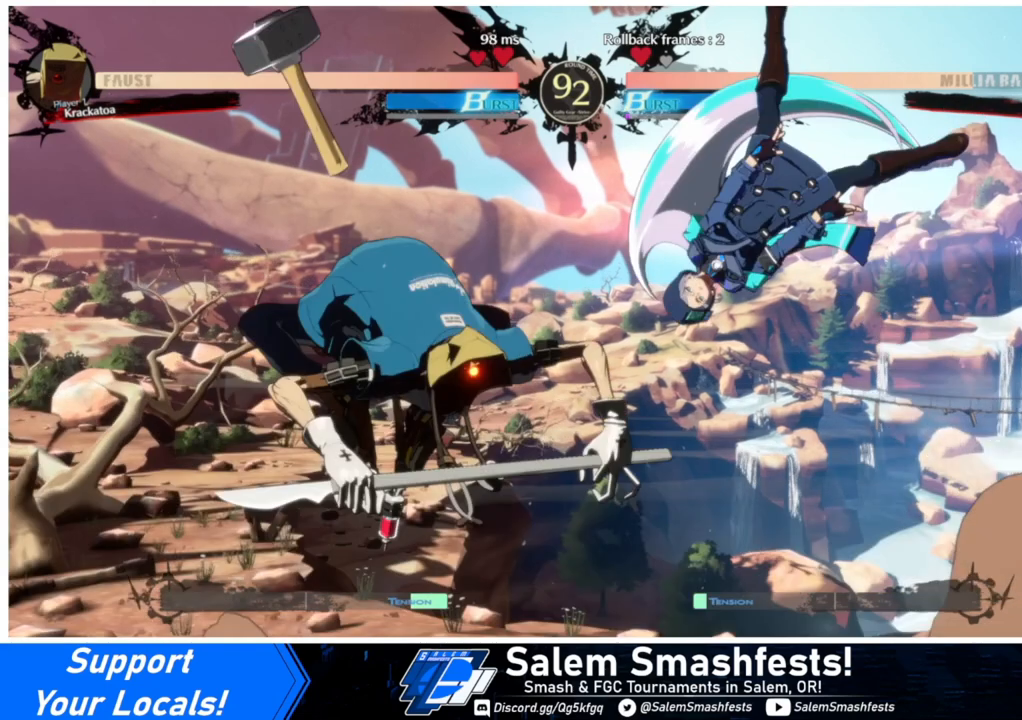
{"buttons": ["DPAD_RIGHT"], "events": []}